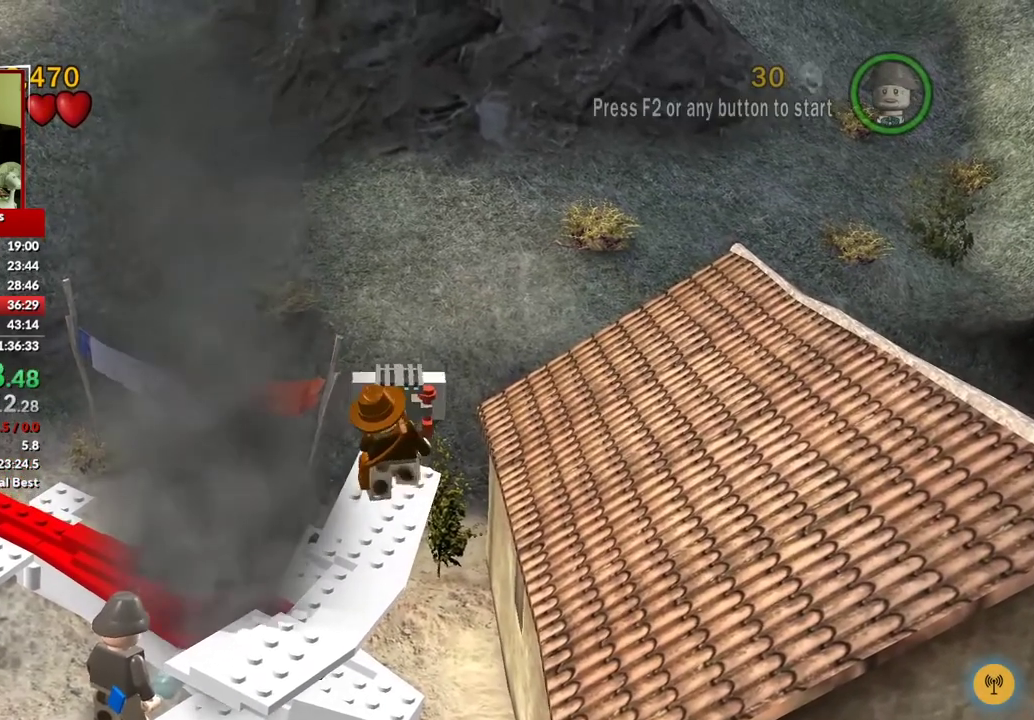
Gameplay with a controller (Xbox layout); each line is a JSON object with the inputs held at the frame after it. "events" lists button and stick changes between this image and that frame as [ms after this image, input, new state], when the widget could be followed in between.
{"buttons": [], "left_stick": "center", "right_stick": "center", "events": [[167, "left_stick", "down-right"], [267, "left_stick", "center"]]}
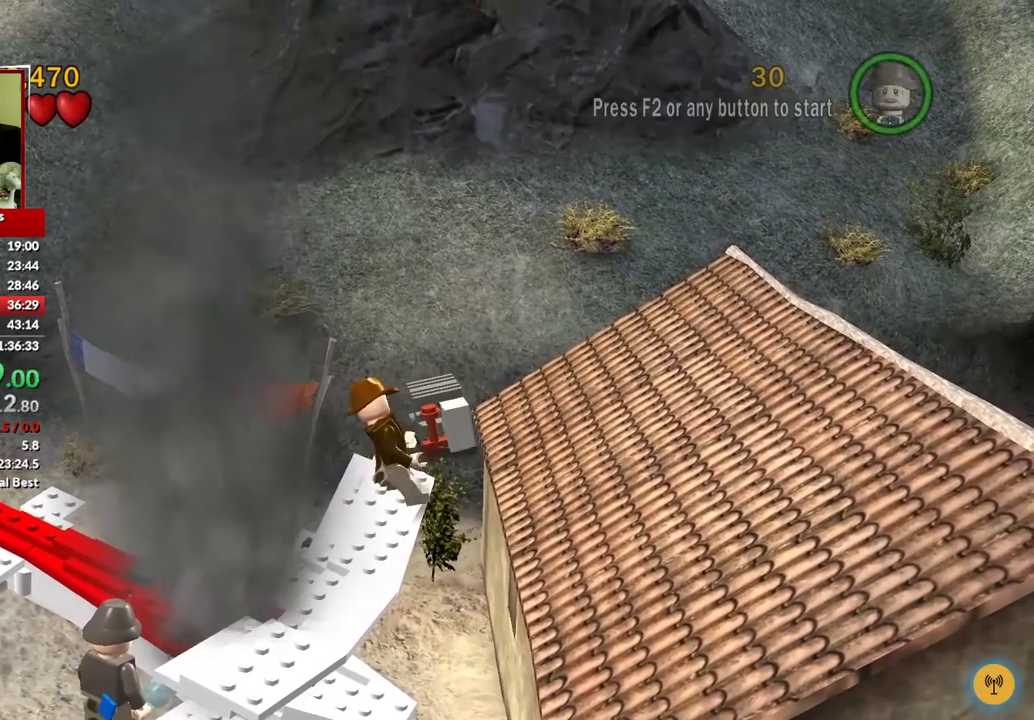
{"buttons": [], "left_stick": "center", "right_stick": "center", "events": [[117, "left_stick", "right"], [183, "left_stick", "center"]]}
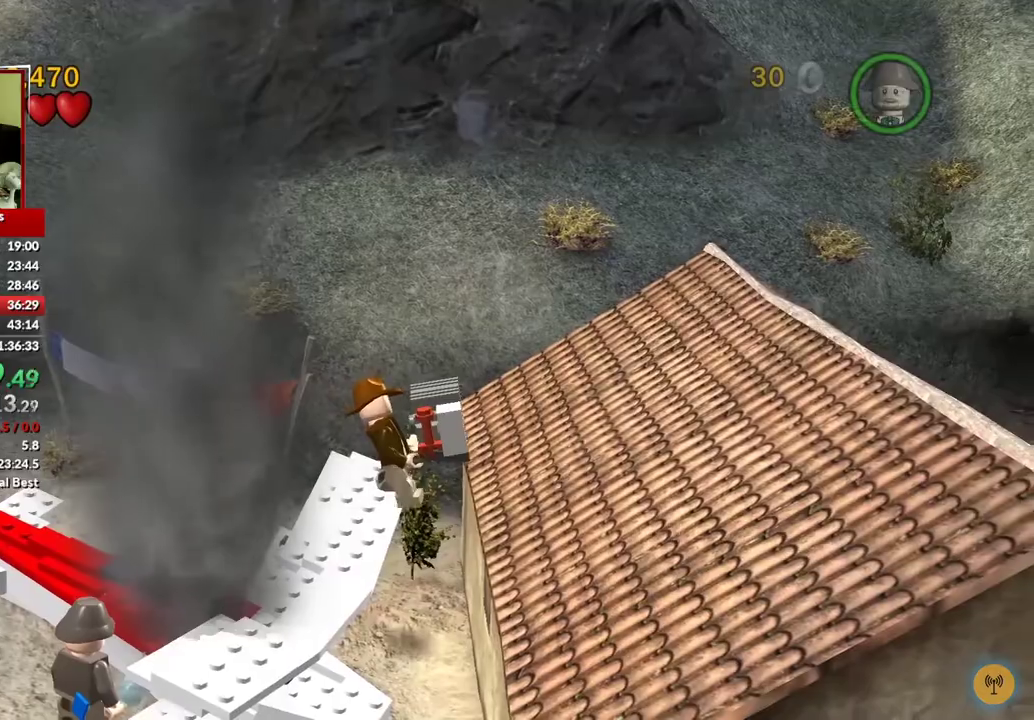
{"buttons": [], "left_stick": "center", "right_stick": "center", "events": [[117, "B", "down"], [200, "B", "up"]]}
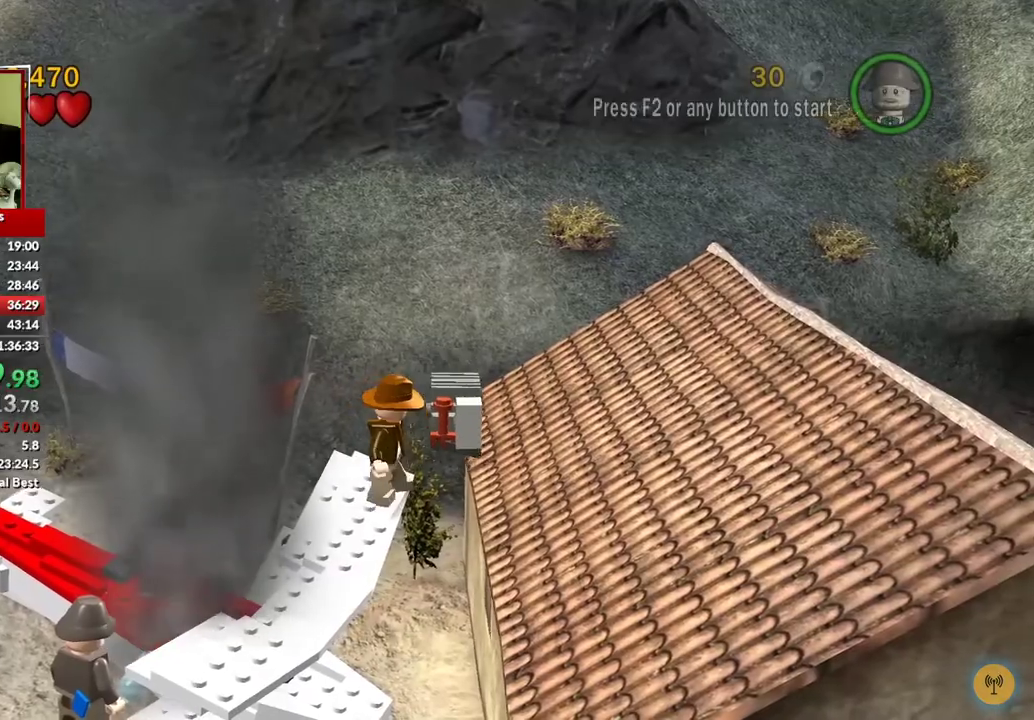
{"buttons": [], "left_stick": "center", "right_stick": "center", "events": [[150, "A", "down"], [233, "left_stick", "right"], [283, "A", "up"], [433, "left_stick", "center"]]}
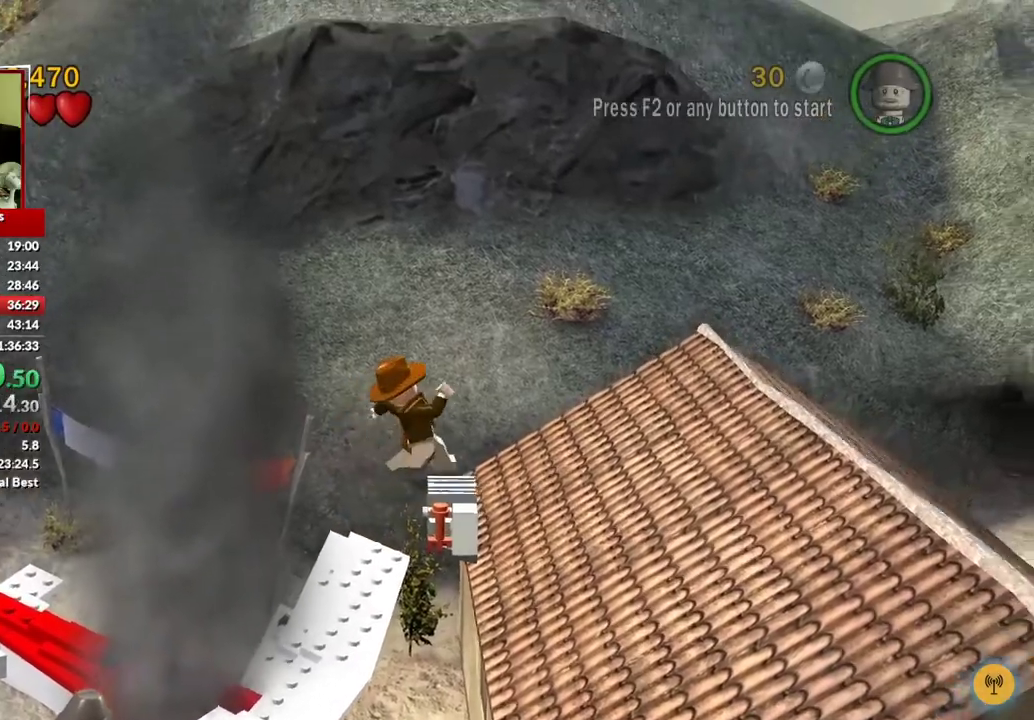
{"buttons": ["A"], "left_stick": "right", "right_stick": "center", "events": [[233, "left_stick", "right"], [467, "A", "down"]]}
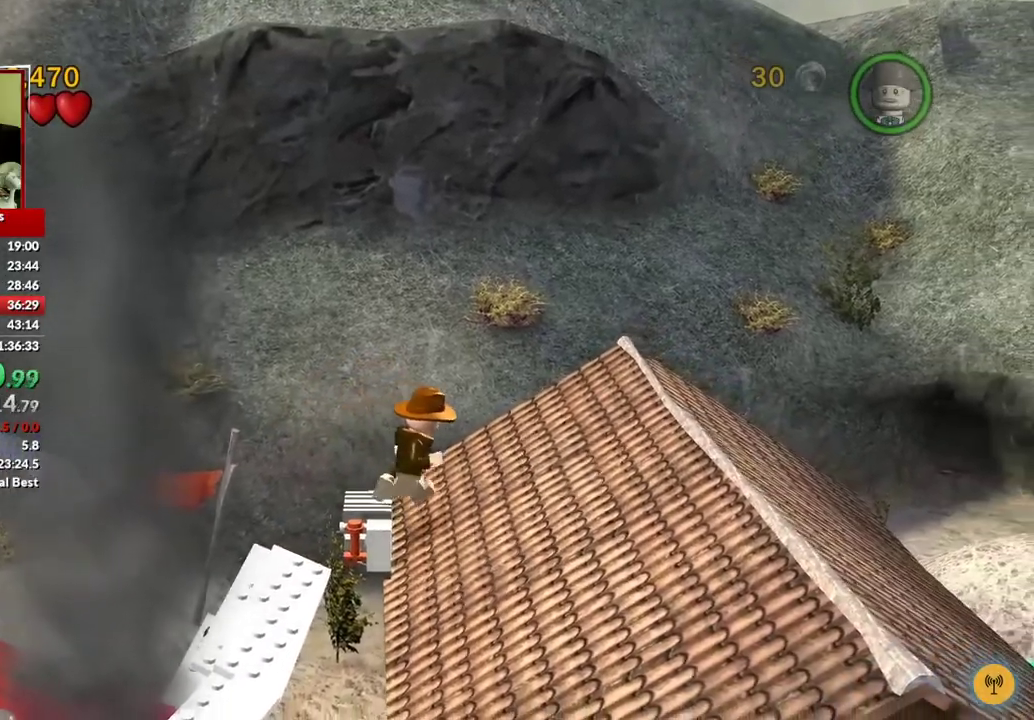
{"buttons": [], "left_stick": "right", "right_stick": "center", "events": [[150, "A", "up"], [367, "A", "down"], [500, "A", "up"]]}
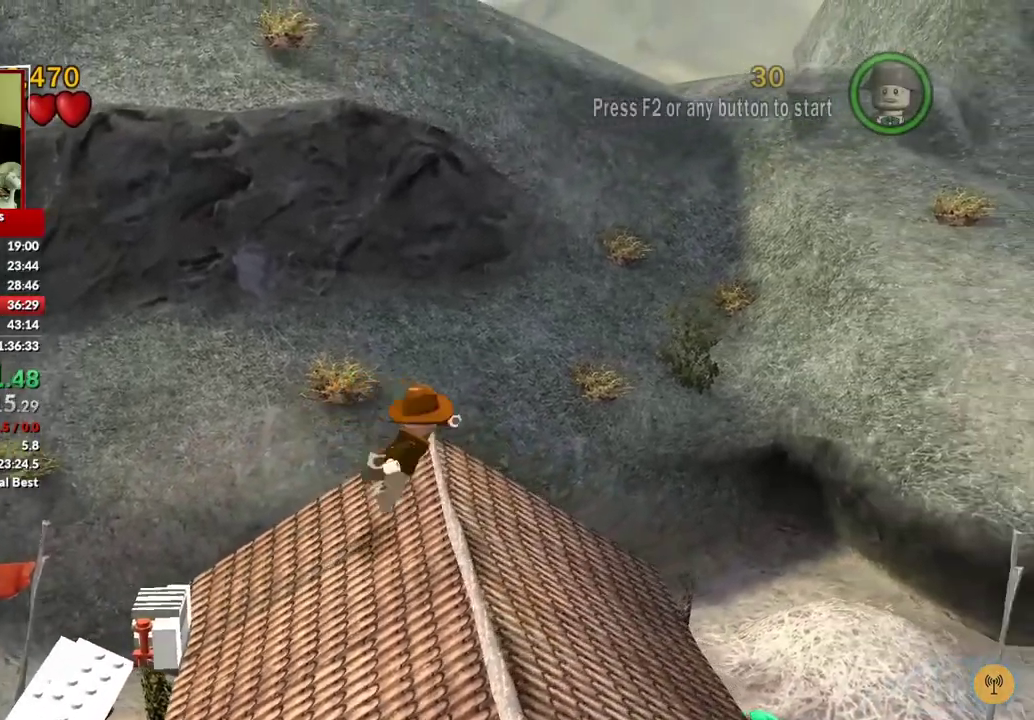
{"buttons": [], "left_stick": "right", "right_stick": "center", "events": []}
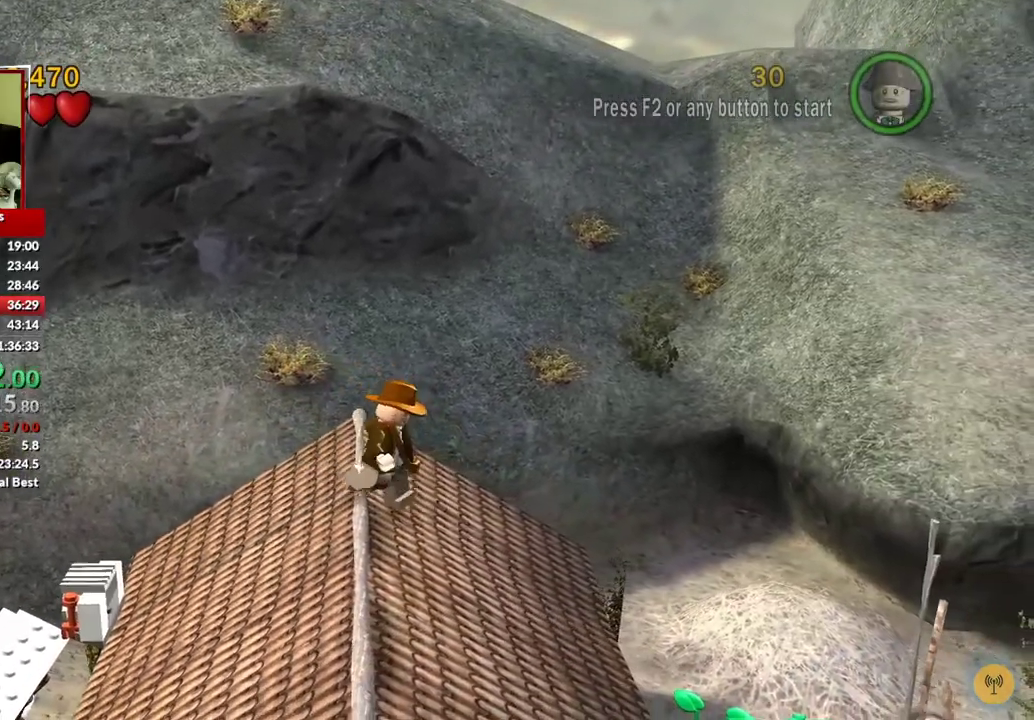
{"buttons": [], "left_stick": "down-right", "right_stick": "center", "events": [[217, "left_stick", "down-right"]]}
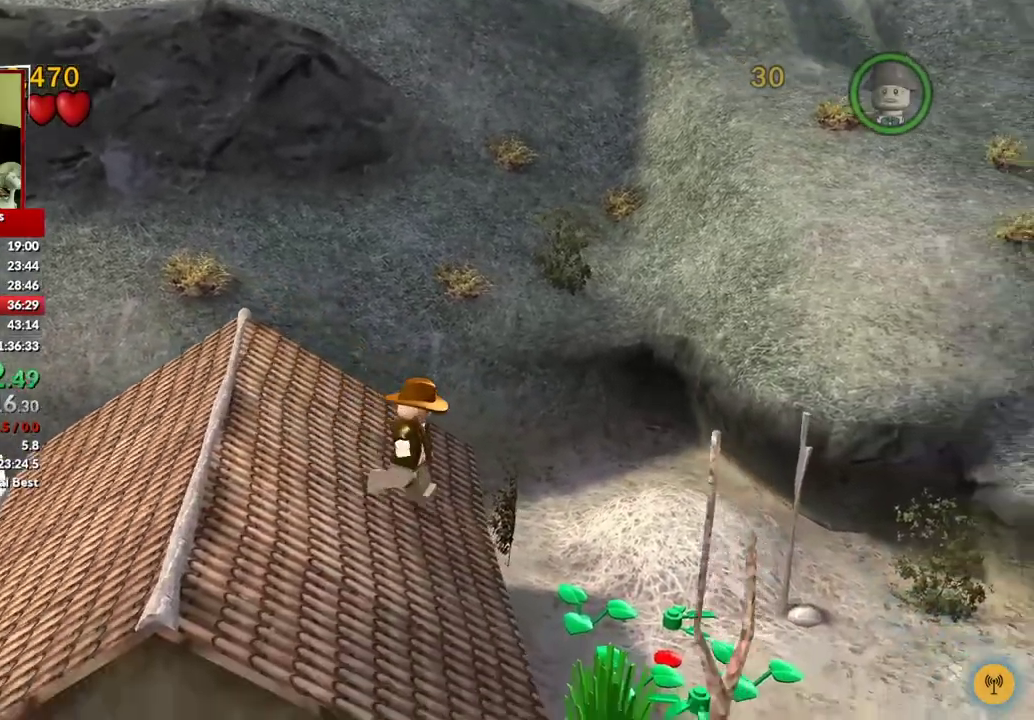
{"buttons": [], "left_stick": "right", "right_stick": "center", "events": [[117, "left_stick", "right"], [350, "A", "down"], [500, "A", "up"]]}
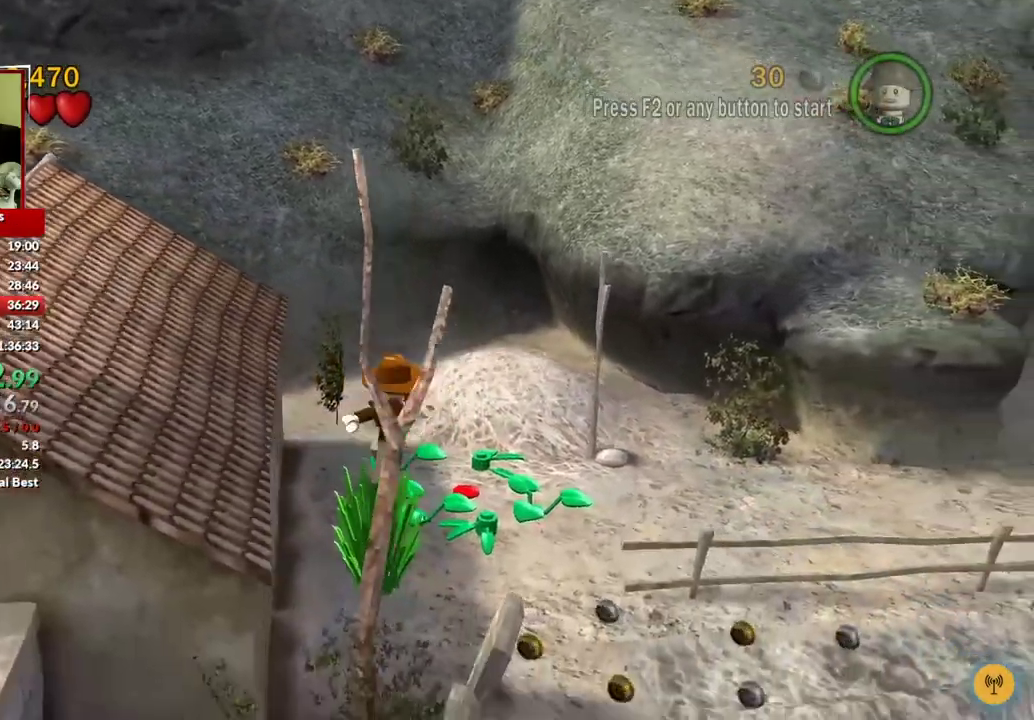
{"buttons": [], "left_stick": "down-right", "right_stick": "center", "events": [[33, "left_stick", "down-right"], [100, "left_stick", "right"], [167, "left_stick", "down-right"]]}
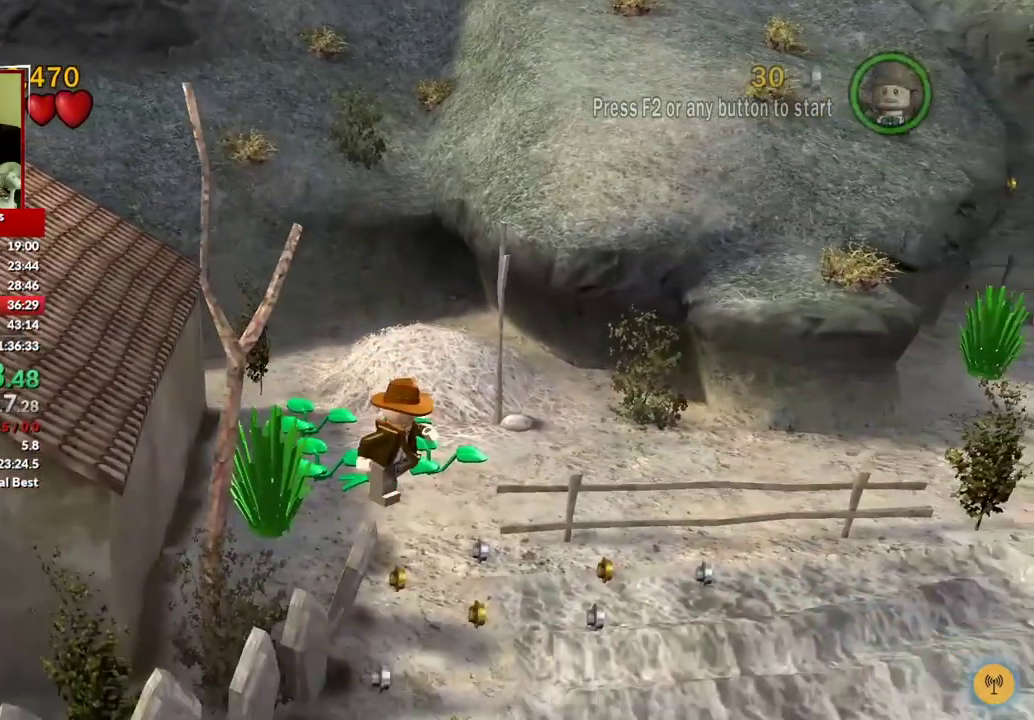
{"buttons": [], "left_stick": "right", "right_stick": "center", "events": [[67, "A", "down"], [333, "A", "up"], [350, "left_stick", "right"]]}
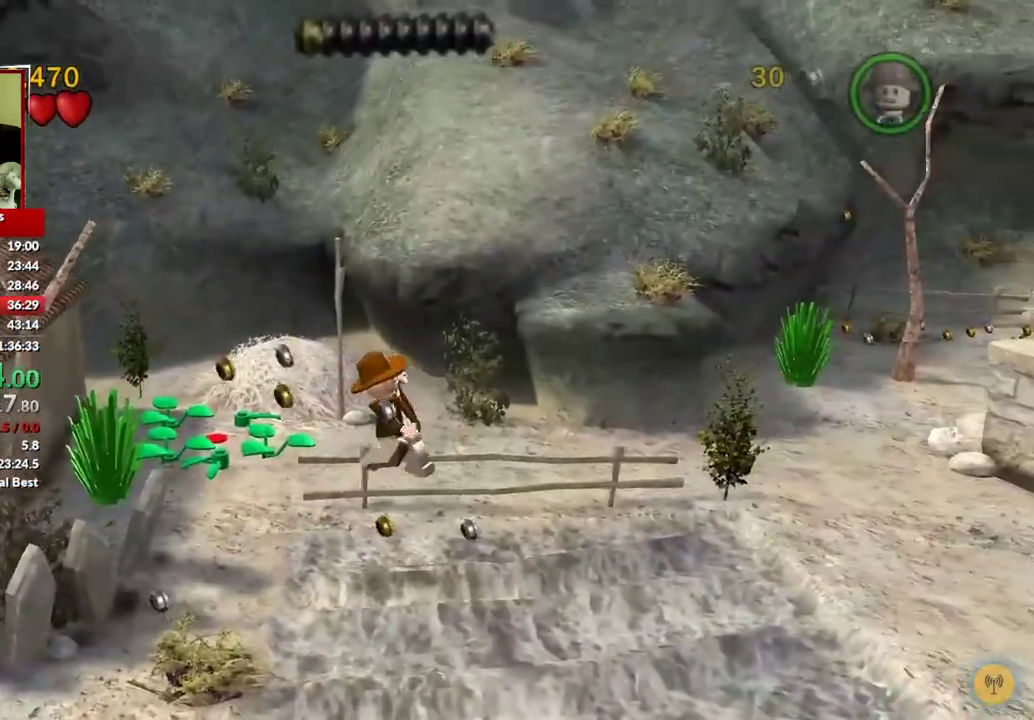
{"buttons": ["A"], "left_stick": "right", "right_stick": "center", "events": [[383, "A", "down"]]}
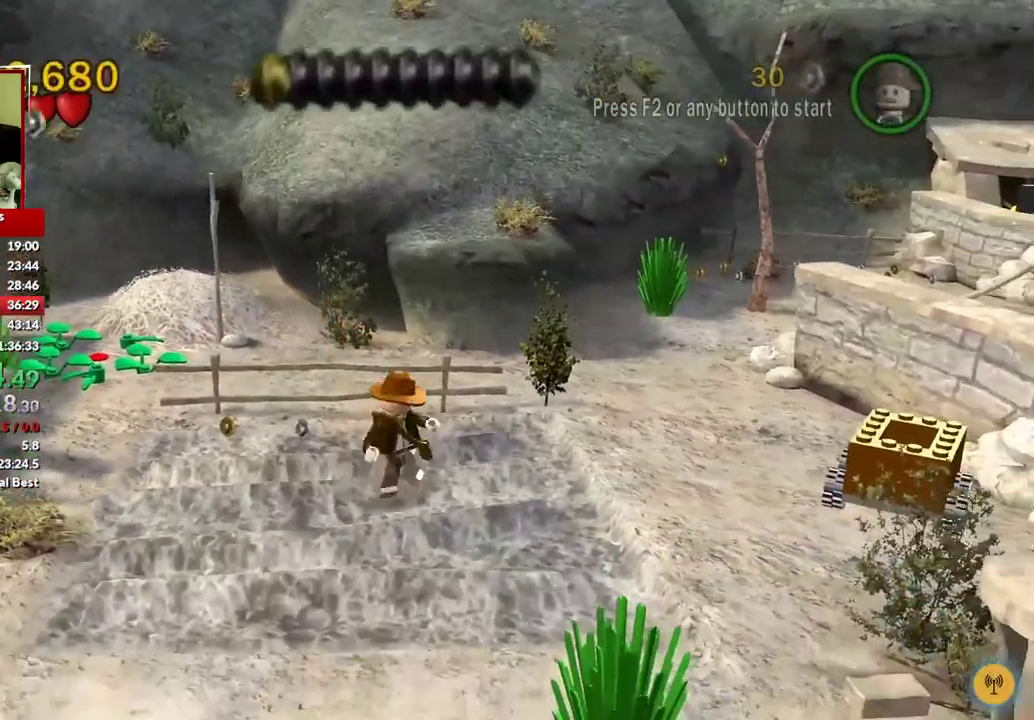
{"buttons": [], "left_stick": "right", "right_stick": "center", "events": [[83, "A", "up"]]}
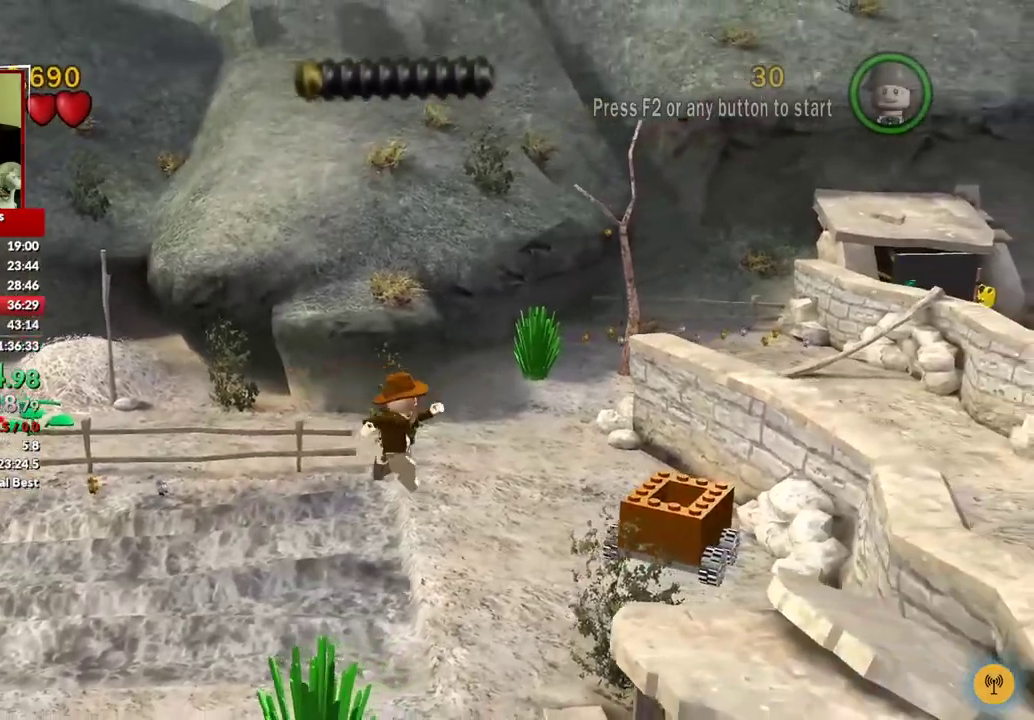
{"buttons": [], "left_stick": "right", "right_stick": "center", "events": [[233, "A", "down"], [383, "A", "up"]]}
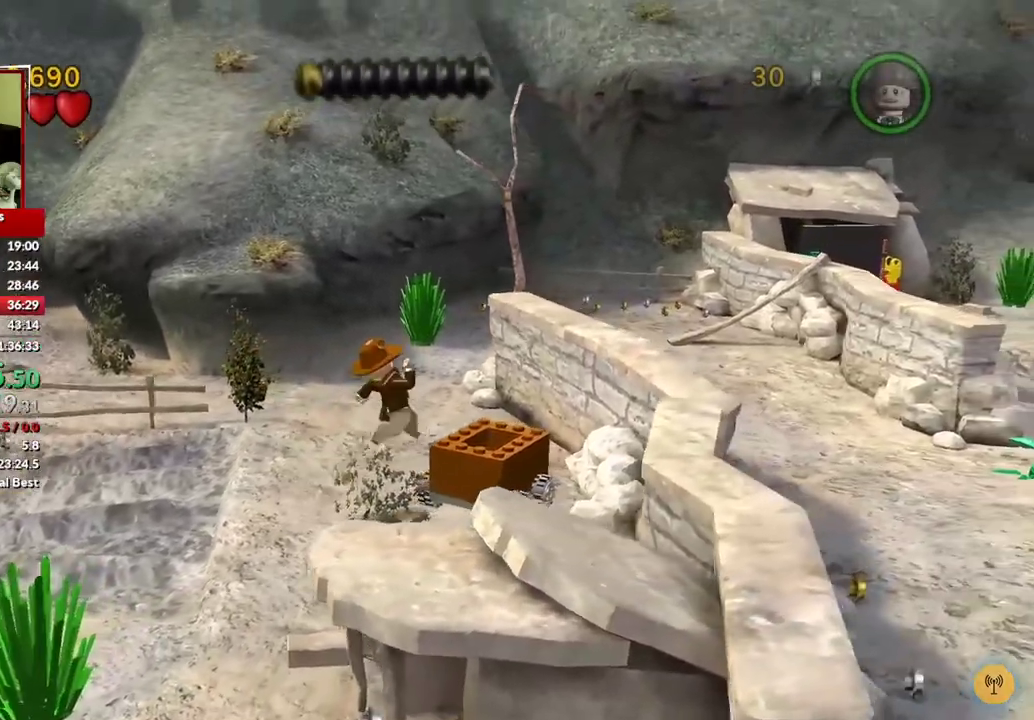
{"buttons": ["A"], "left_stick": "right", "right_stick": "center", "events": [[133, "left_stick", "center"], [300, "left_stick", "right"], [450, "A", "down"]]}
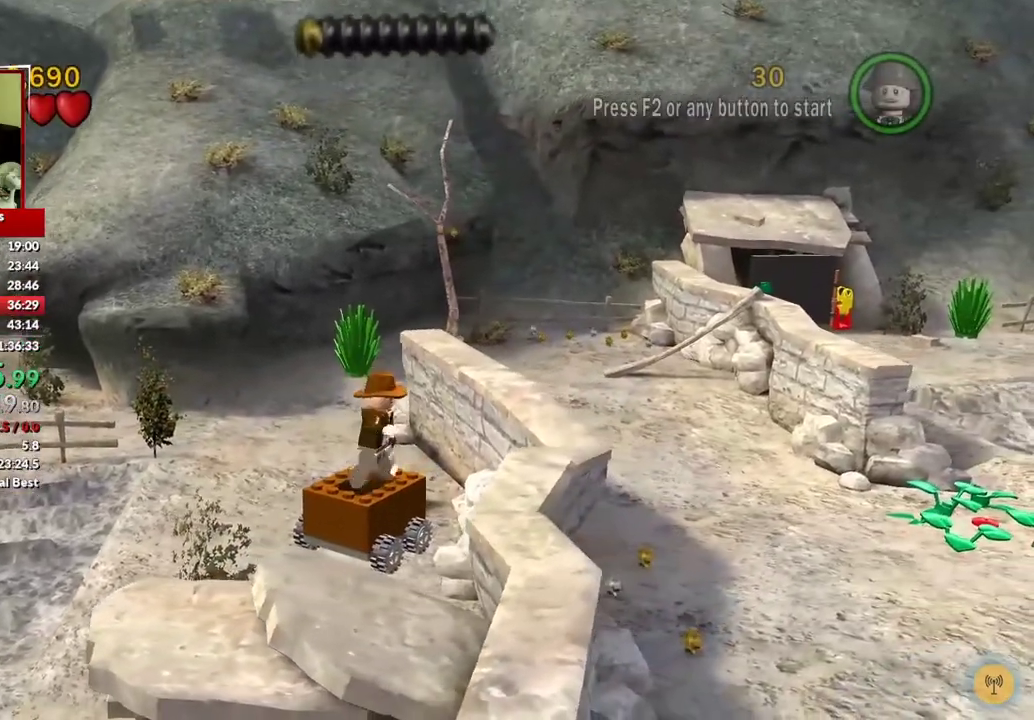
{"buttons": [], "left_stick": "right", "right_stick": "center", "events": [[100, "A", "up"], [167, "A", "down"], [350, "A", "up"]]}
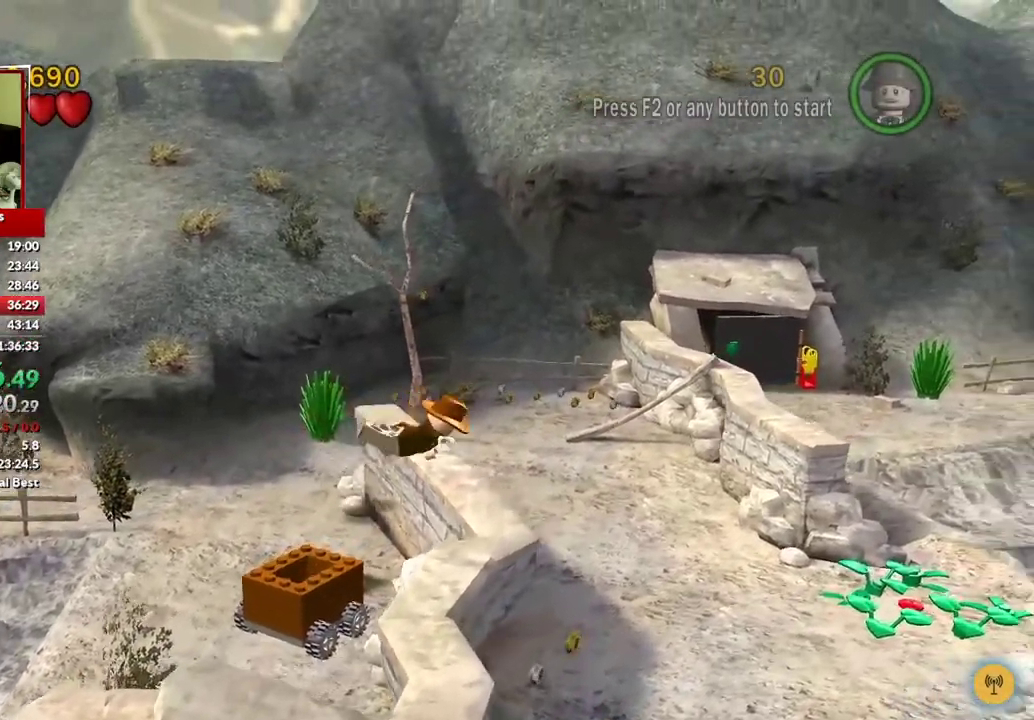
{"buttons": [], "left_stick": "right", "right_stick": "center", "events": []}
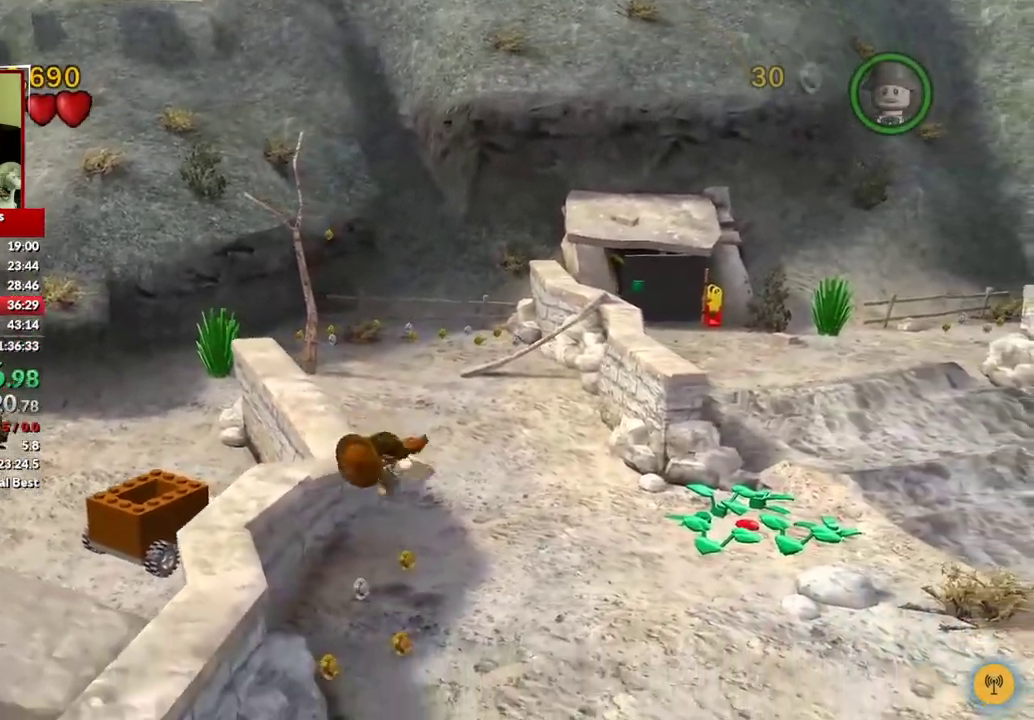
{"buttons": [], "left_stick": "right", "right_stick": "center", "events": [[267, "A", "down"], [450, "A", "up"]]}
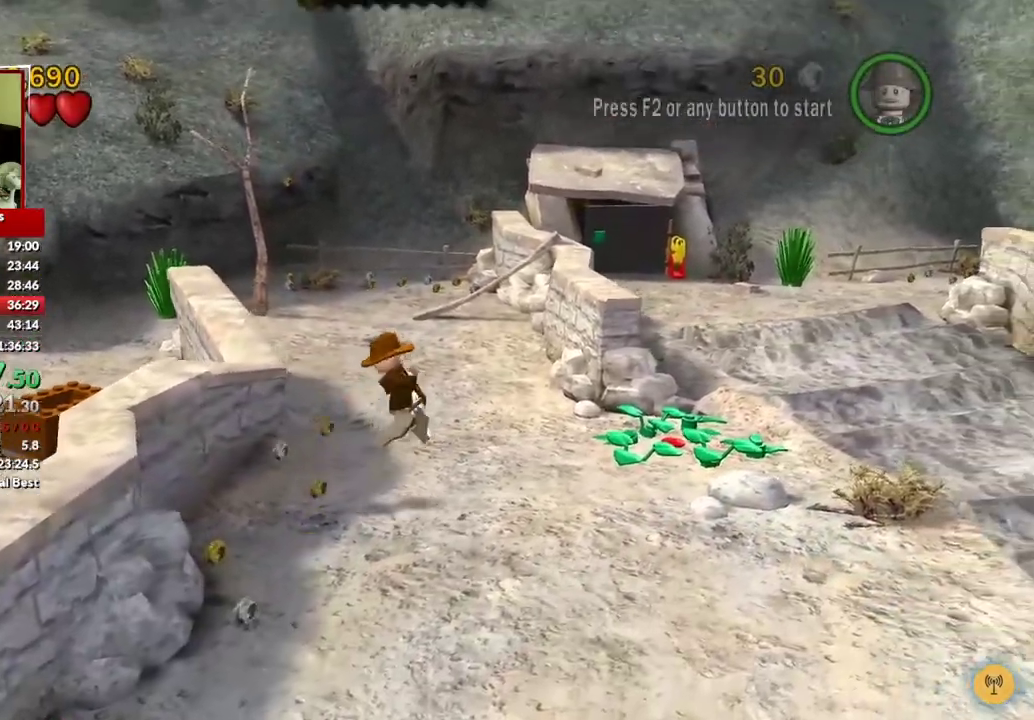
{"buttons": [], "left_stick": "right", "right_stick": "center", "events": []}
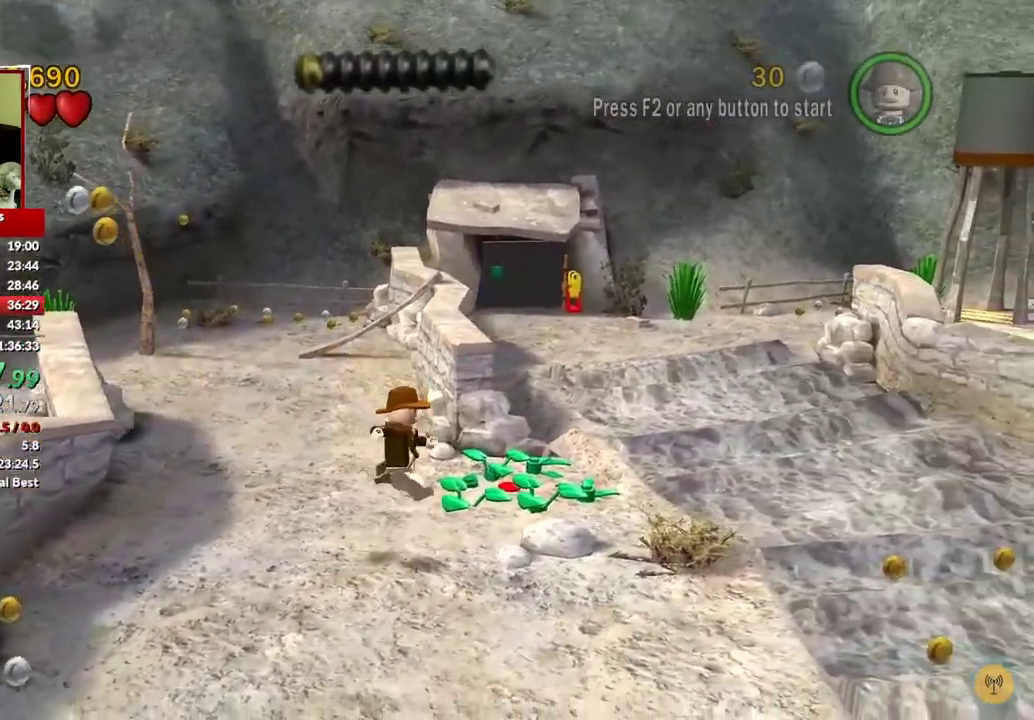
{"buttons": [], "left_stick": "right", "right_stick": "center", "events": [[67, "A", "down"], [300, "A", "up"]]}
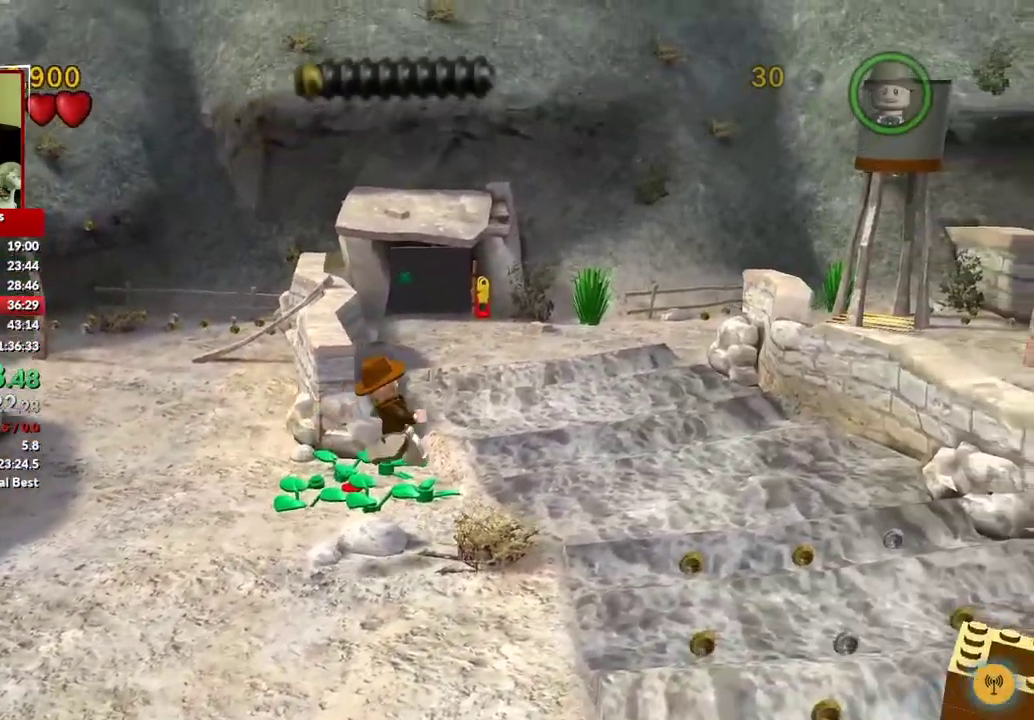
{"buttons": ["A"], "left_stick": "right", "right_stick": "center", "events": [[367, "A", "down"]]}
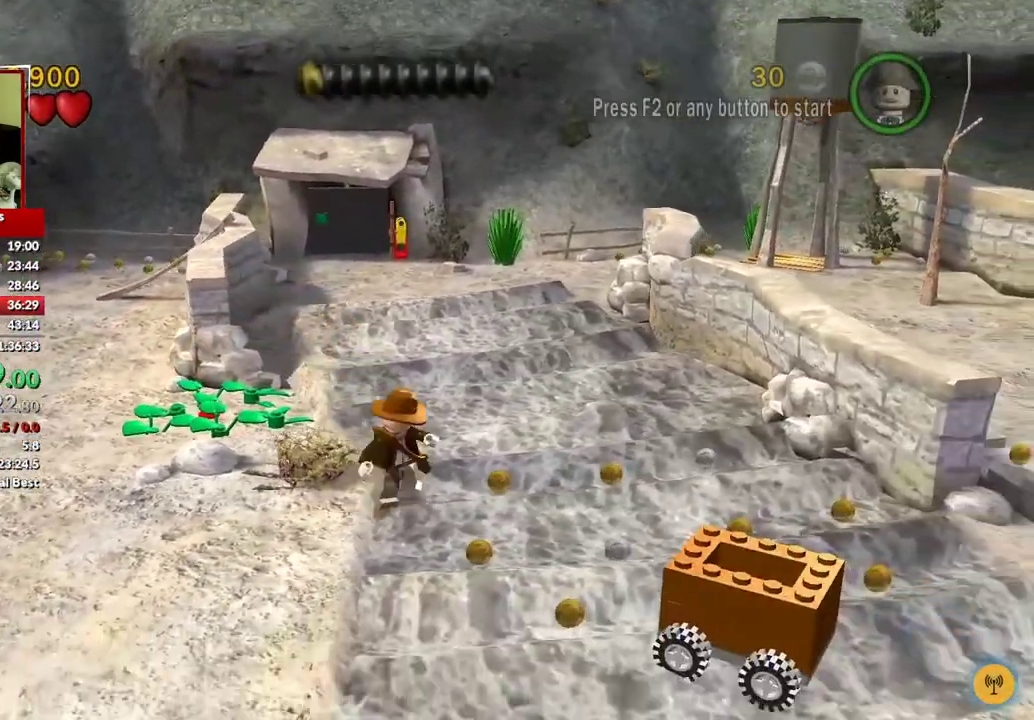
{"buttons": [], "left_stick": "right", "right_stick": "center", "events": [[50, "A", "up"]]}
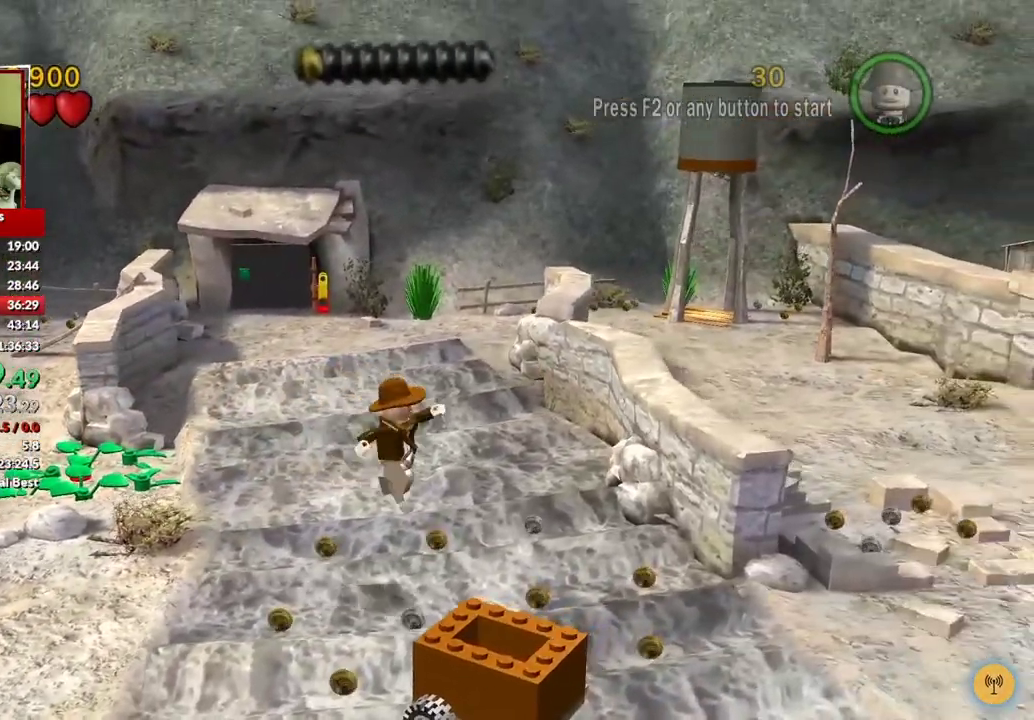
{"buttons": [], "left_stick": "right", "right_stick": "center", "events": [[233, "A", "down"], [400, "A", "up"]]}
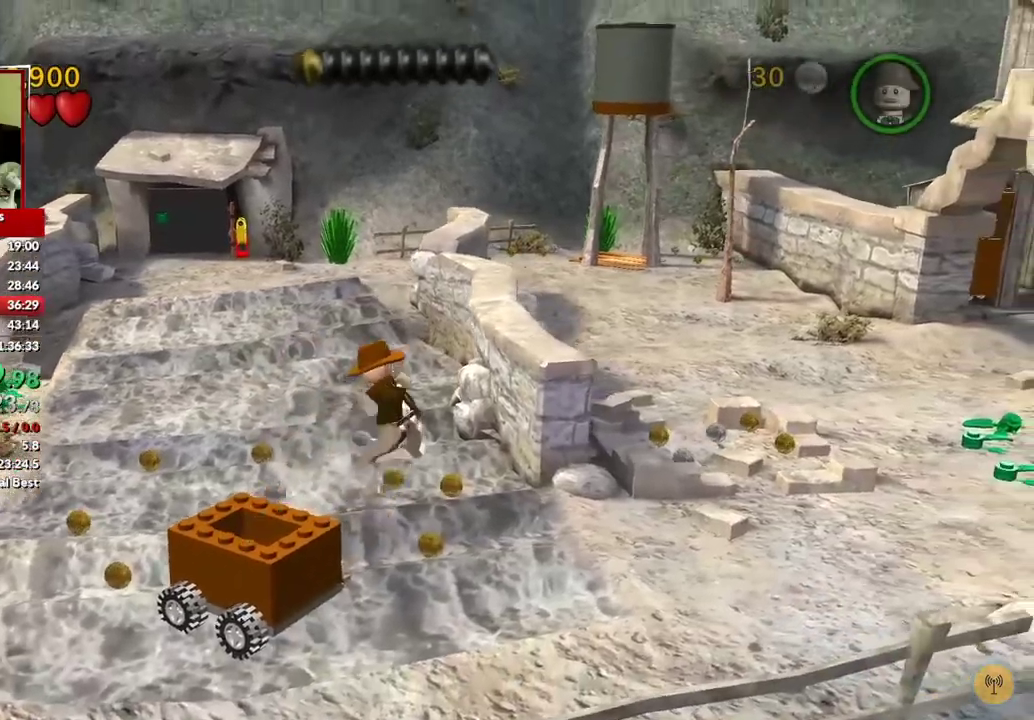
{"buttons": ["A"], "left_stick": "right", "right_stick": "center", "events": [[500, "A", "down"]]}
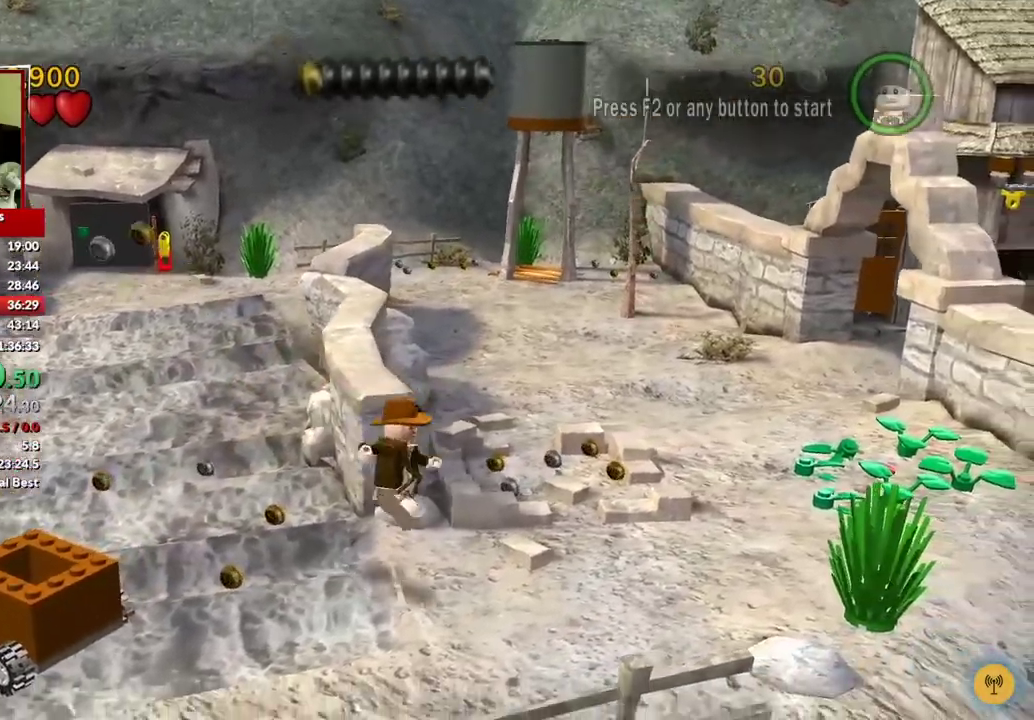
{"buttons": [], "left_stick": "up-right", "right_stick": "center", "events": [[17, "left_stick", "up-right"], [133, "A", "up"]]}